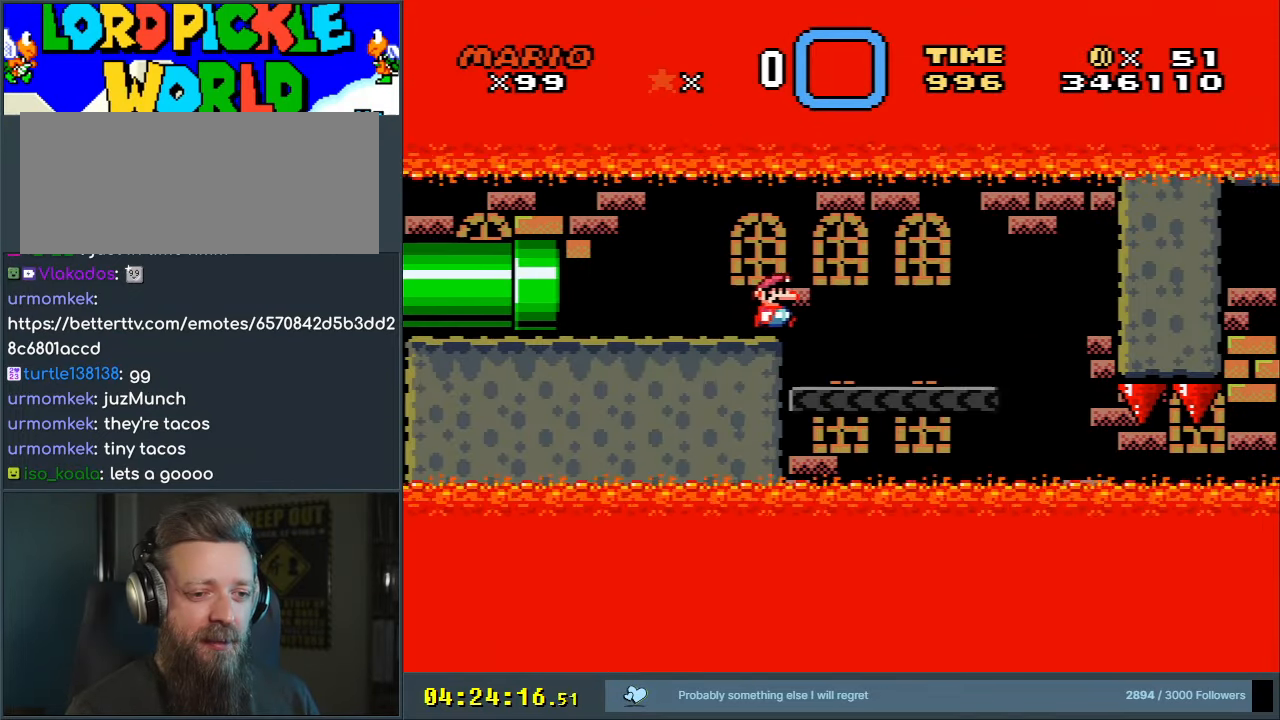
Gameplay with a controller (Nintendo layout); each line is a JSON object with the inputs held at the frame after it. "events" lists button and stick changes between this image and that frame as [ms after this image, input, new state], when the widget could be followed in between. Not read: L3 R3.
{"buttons": ["A", "X", "DPAD_RIGHT"], "events": [[300, "DPAD_RIGHT", "down"]]}
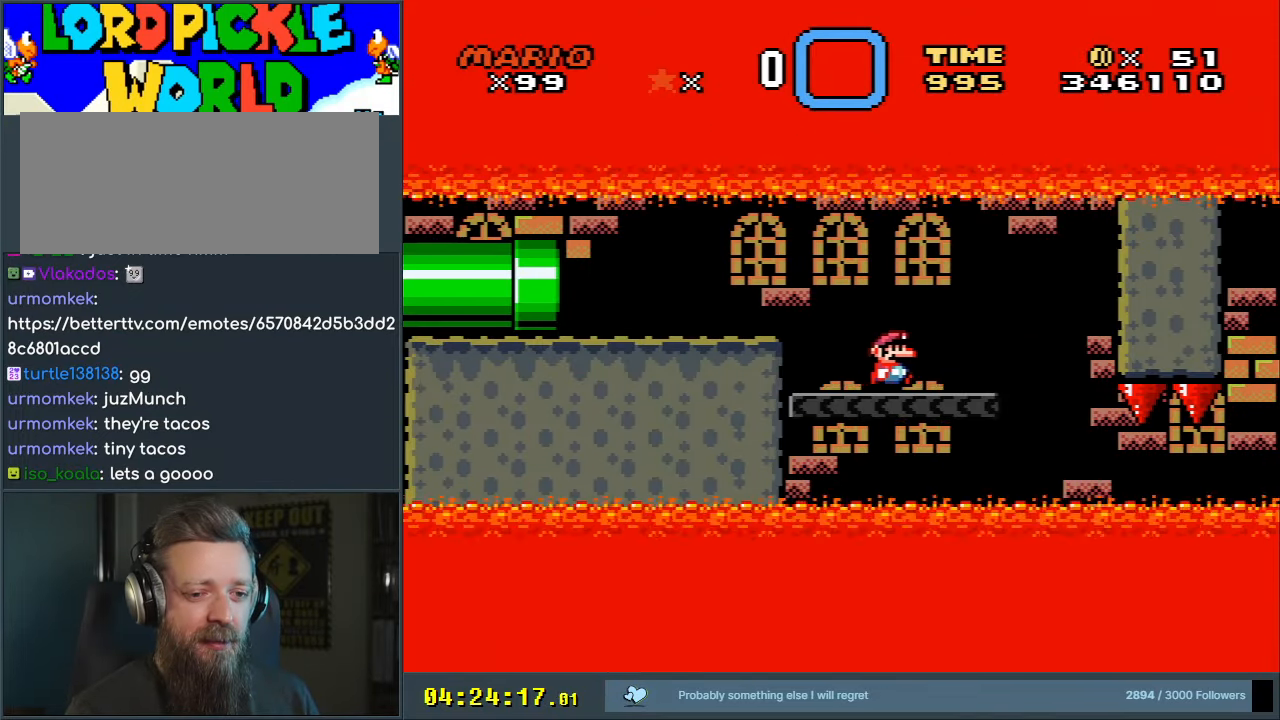
{"buttons": ["A", "X", "DPAD_RIGHT"], "events": [[17, "DPAD_RIGHT", "up"], [133, "DPAD_RIGHT", "down"], [267, "DPAD_RIGHT", "up"], [383, "DPAD_RIGHT", "down"]]}
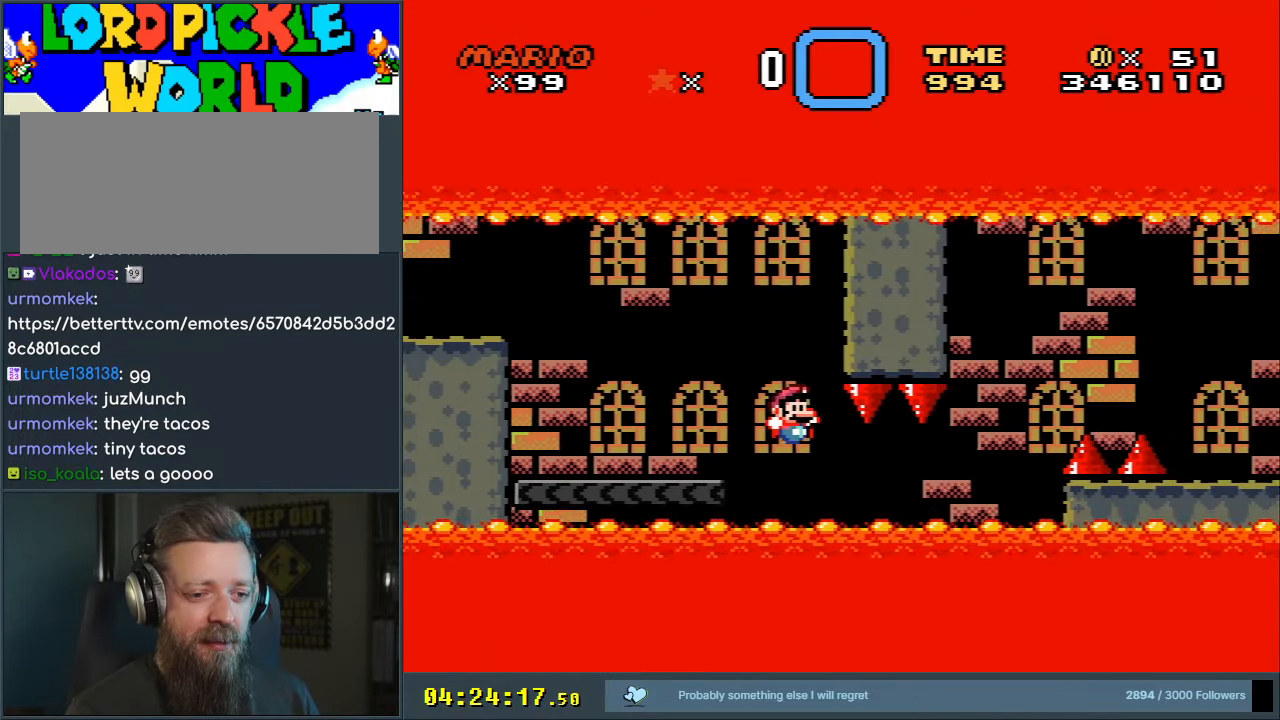
{"buttons": ["A", "X", "DPAD_RIGHT"], "events": [[167, "A", "up"], [333, "A", "down"]]}
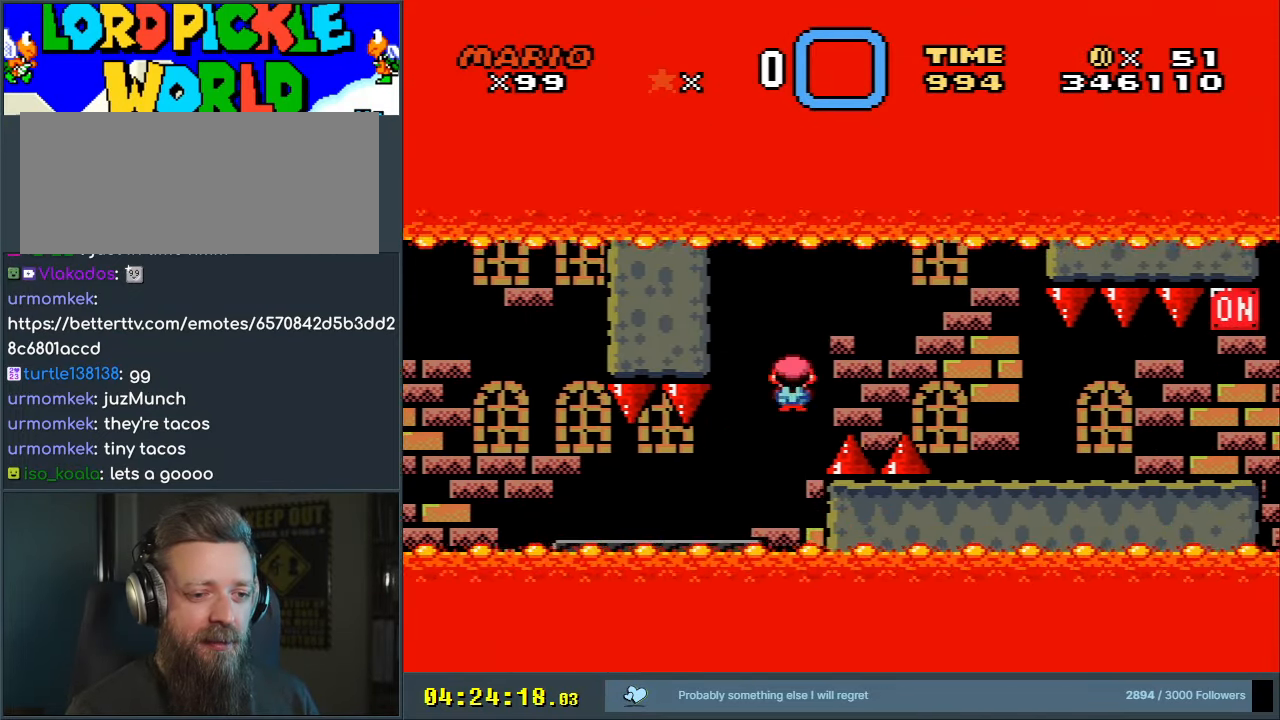
{"buttons": ["X", "DPAD_RIGHT"], "events": [[33, "A", "up"], [133, "A", "down"], [250, "DPAD_RIGHT", "up"], [367, "A", "up"], [467, "DPAD_RIGHT", "down"]]}
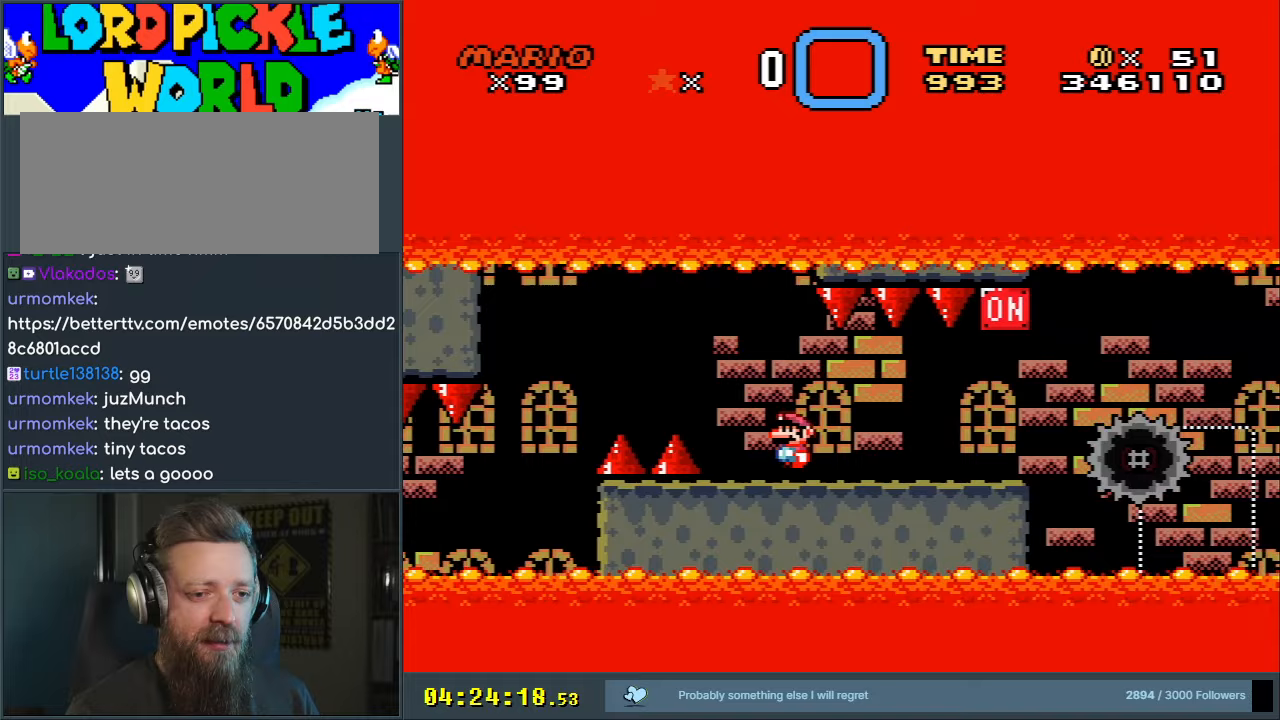
{"buttons": ["A", "X", "DPAD_LEFT"], "events": [[283, "DPAD_RIGHT", "up"], [333, "A", "down"], [433, "DPAD_LEFT", "down"]]}
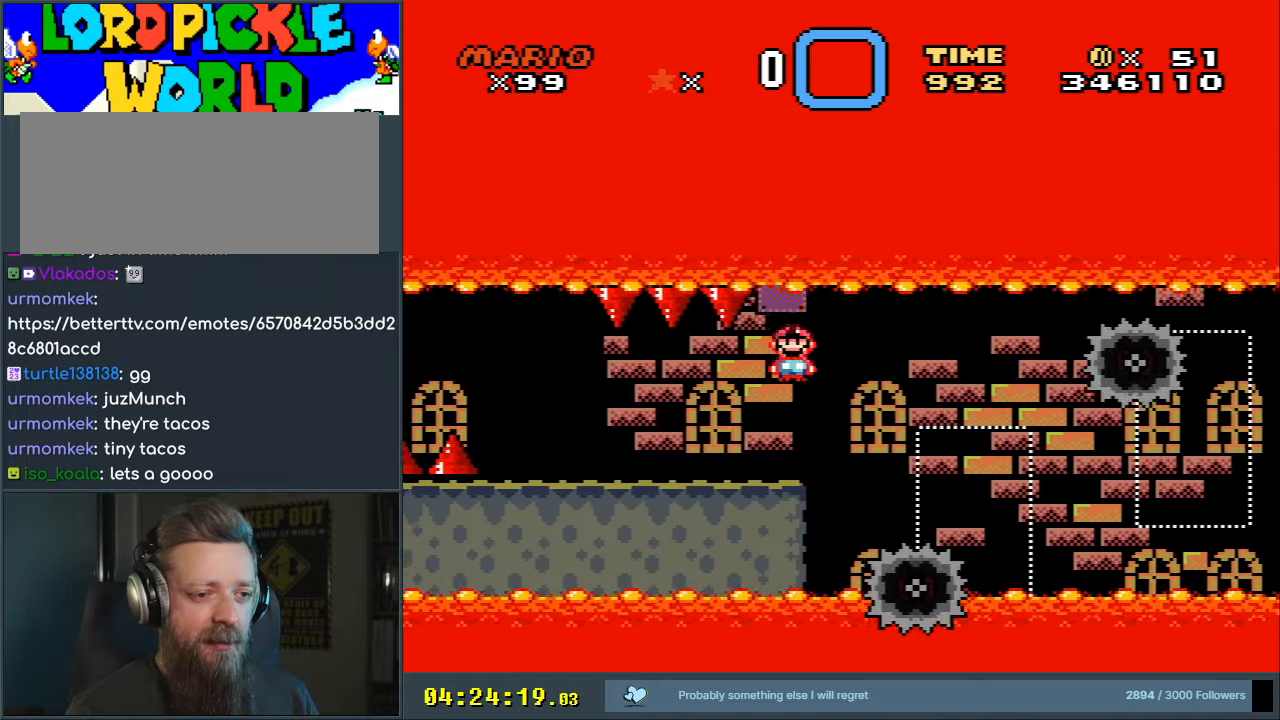
{"buttons": ["X"], "events": [[117, "DPAD_LEFT", "up"], [167, "A", "up"]]}
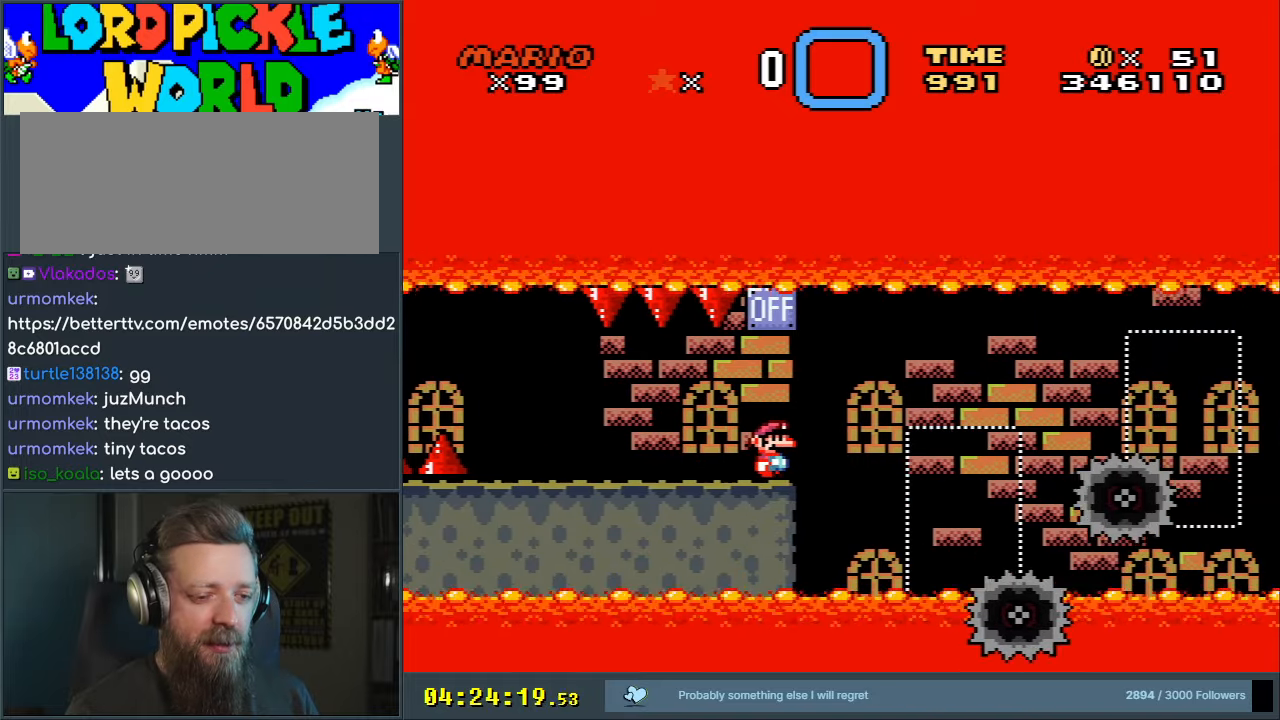
{"buttons": ["X"], "events": [[383, "DPAD_RIGHT", "down"], [450, "DPAD_RIGHT", "up"]]}
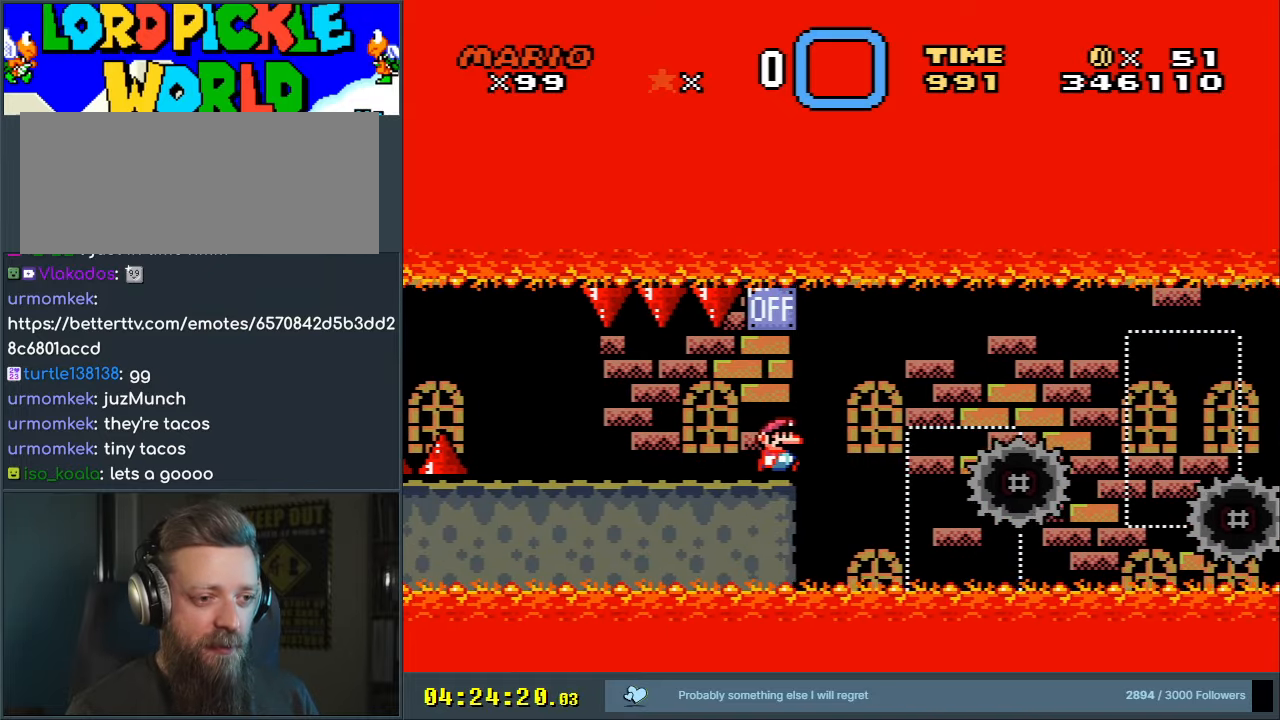
{"buttons": ["X"], "events": []}
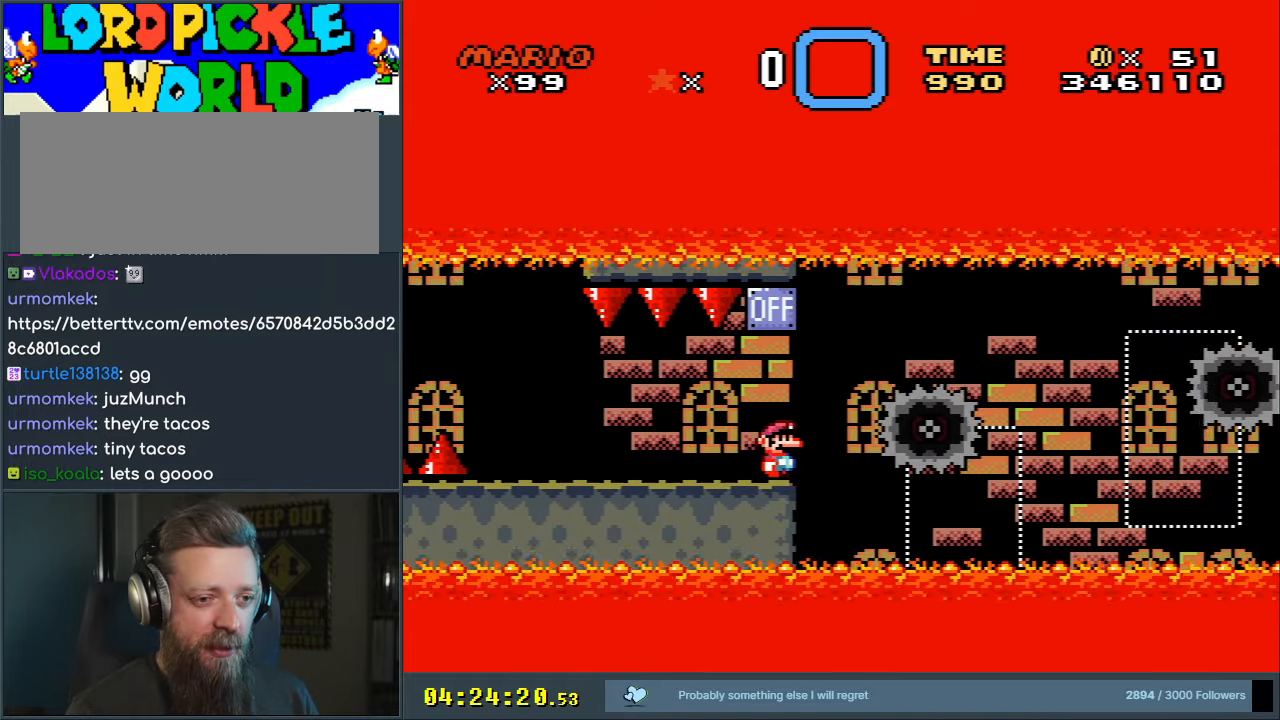
{"buttons": ["X", "DPAD_RIGHT"], "events": [[150, "DPAD_RIGHT", "down"], [250, "A", "down"], [350, "A", "up"]]}
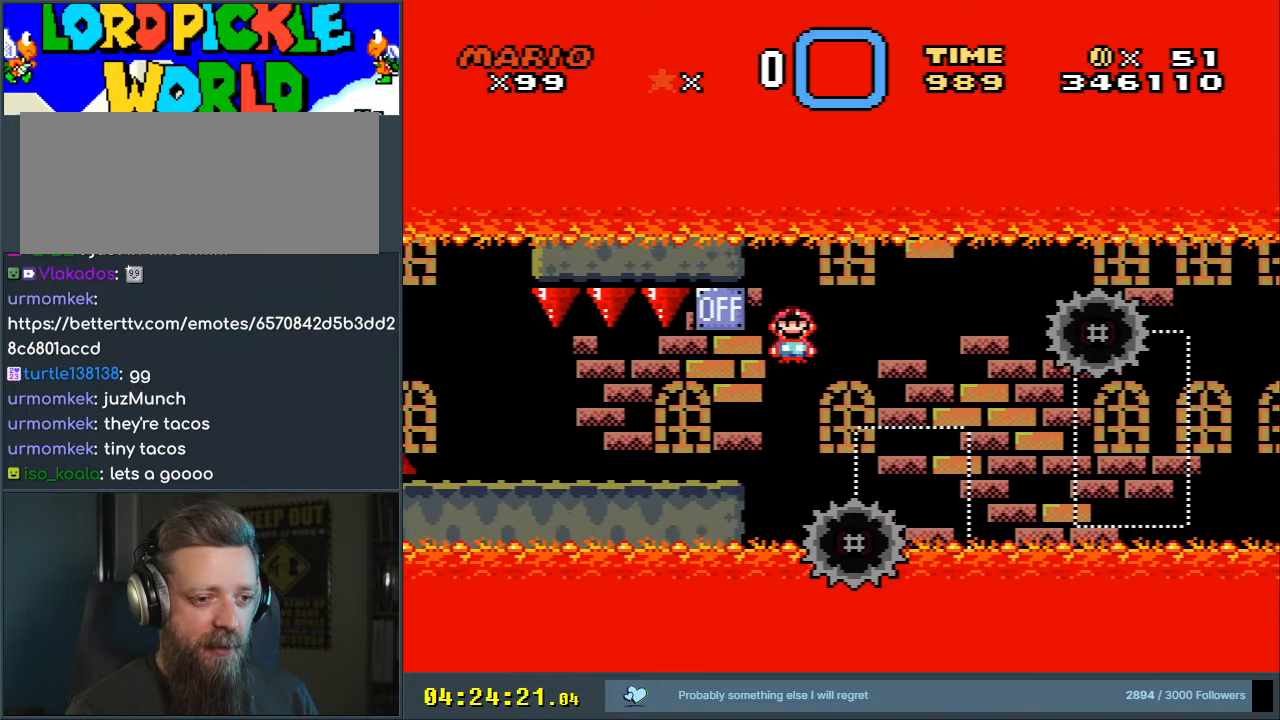
{"buttons": [], "events": [[33, "DPAD_RIGHT", "up"], [233, "DPAD_LEFT", "down"], [267, "A", "down"], [367, "DPAD_LEFT", "up"], [500, "A", "up"], [500, "X", "up"]]}
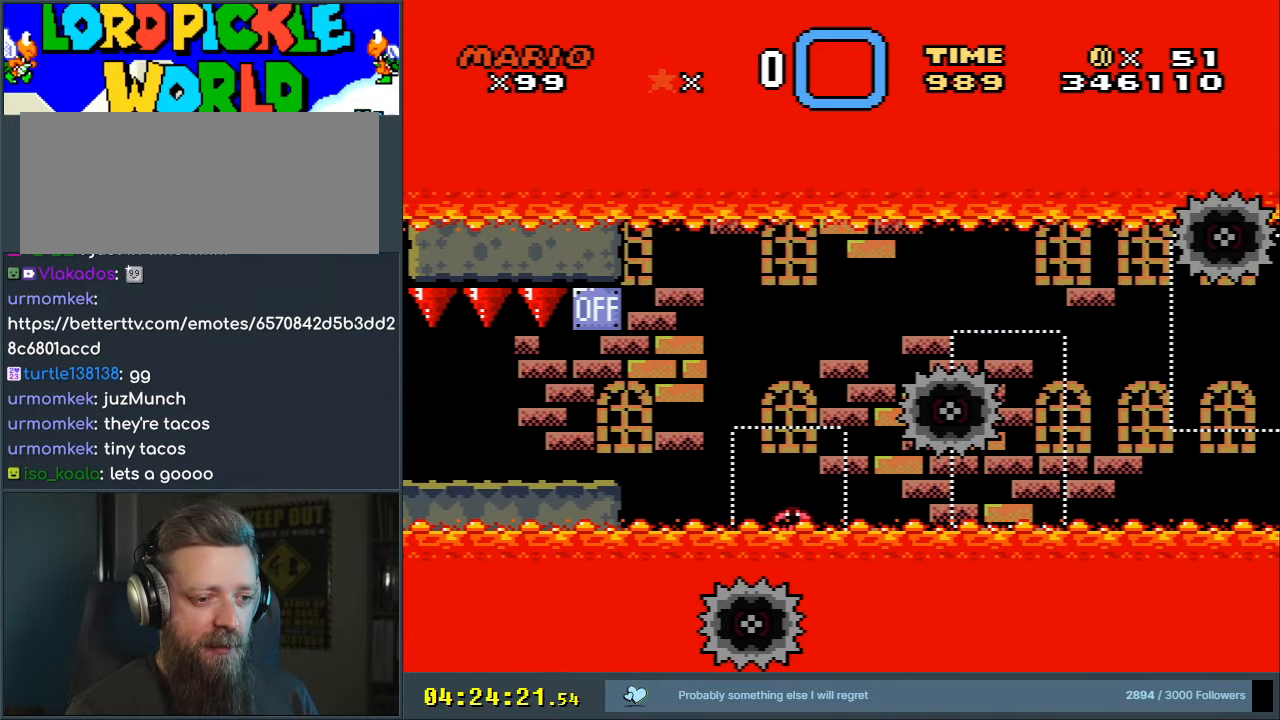
{"buttons": [], "events": [[117, "A", "down"], [217, "A", "up"], [300, "A", "down"], [400, "A", "up"]]}
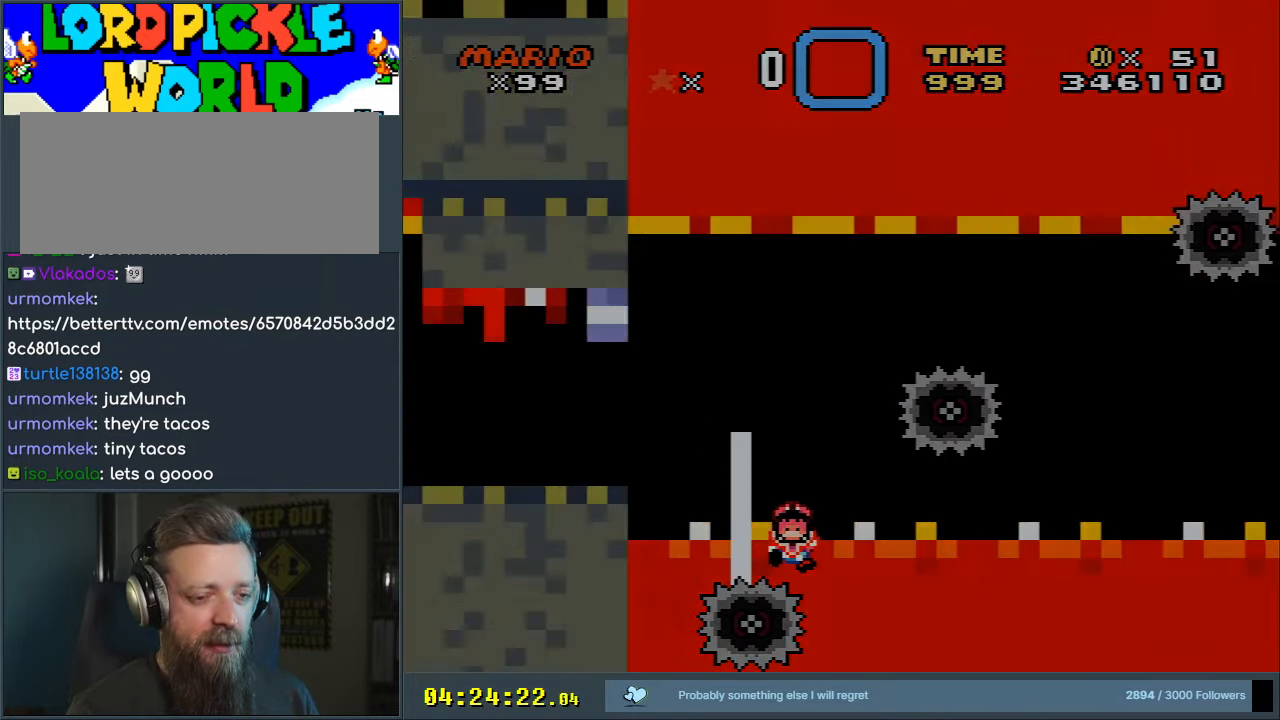
{"buttons": ["A", "X"], "events": [[17, "A", "down"], [33, "X", "down"], [250, "A", "up"], [250, "X", "up"], [433, "A", "down"], [433, "X", "down"]]}
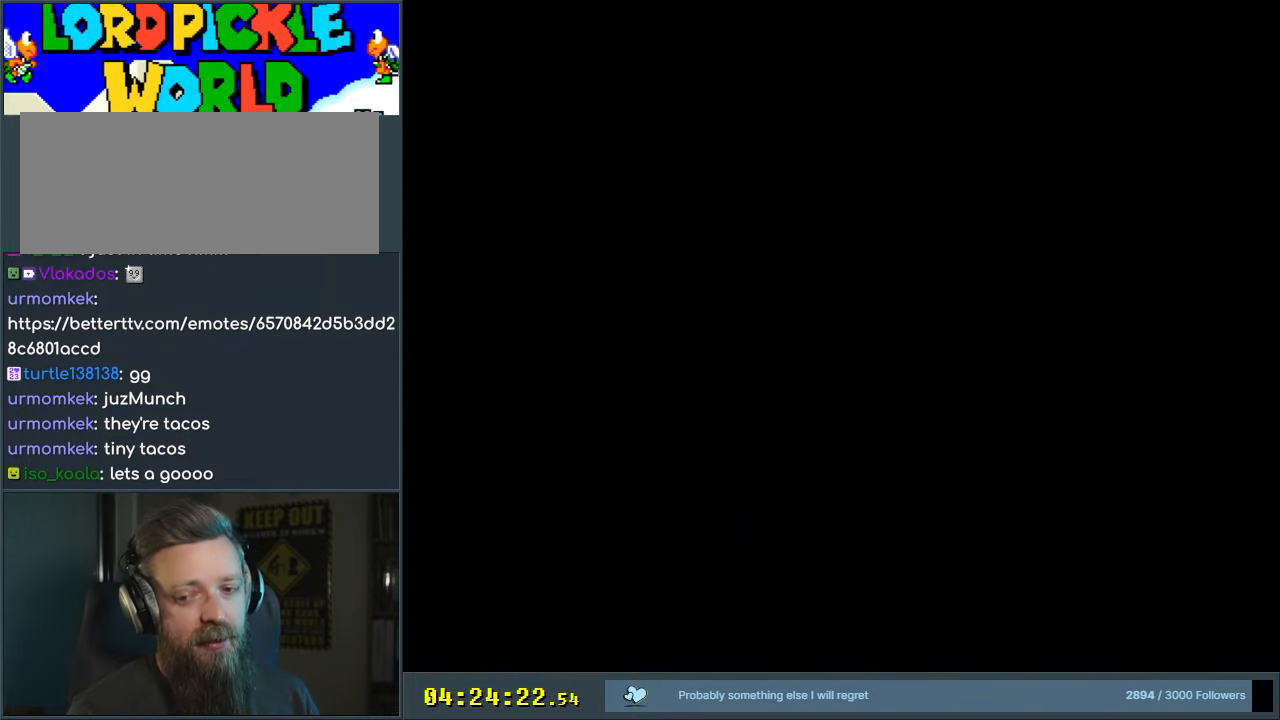
{"buttons": ["A", "X"], "events": []}
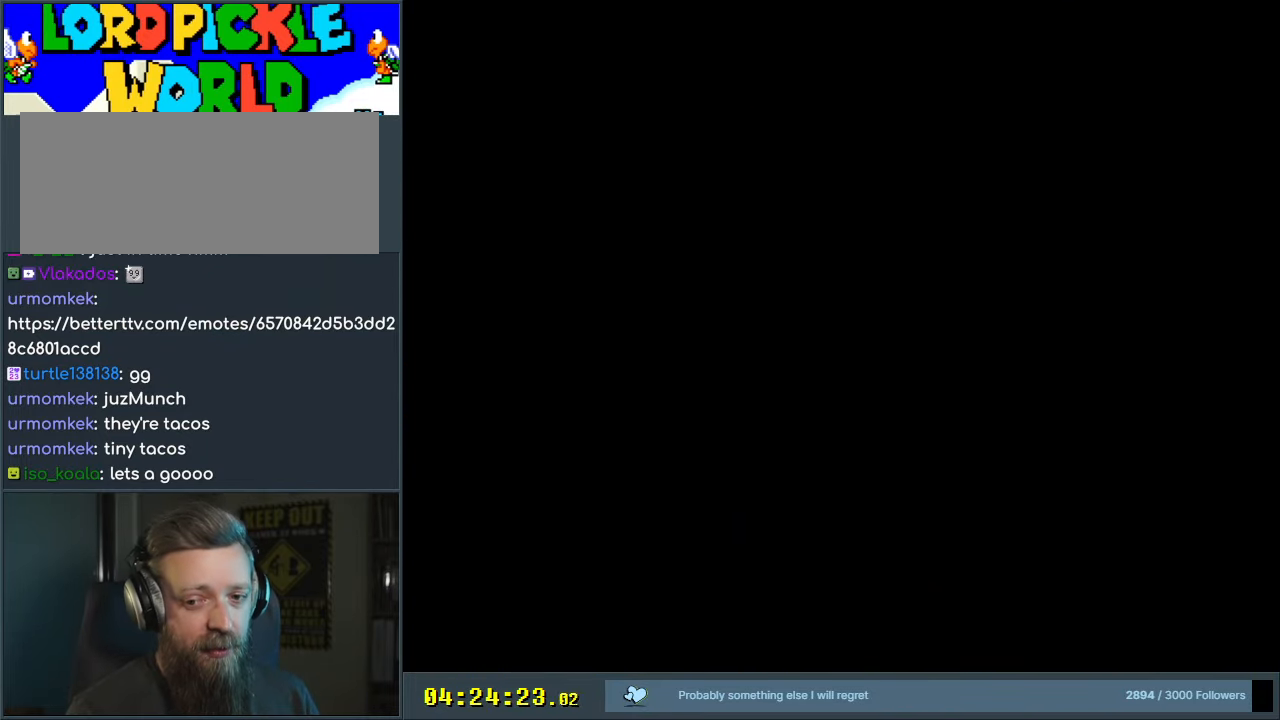
{"buttons": ["X", "DPAD_RIGHT"], "events": [[267, "DPAD_RIGHT", "down"], [333, "A", "up"]]}
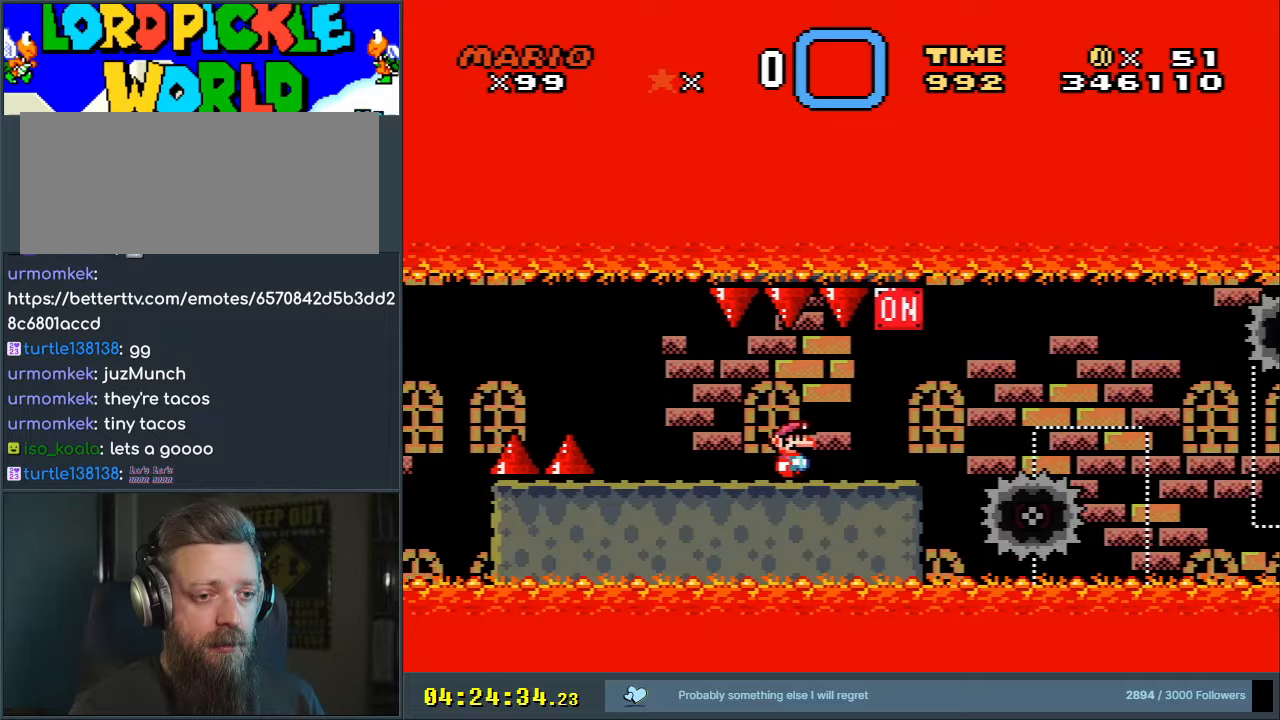
{"buttons": ["X"], "events": [[83, "A", "down"], [83, "DPAD_RIGHT", "up"], [200, "DPAD_LEFT", "down"], [350, "DPAD_LEFT", "up"], [500, "A", "up"]]}
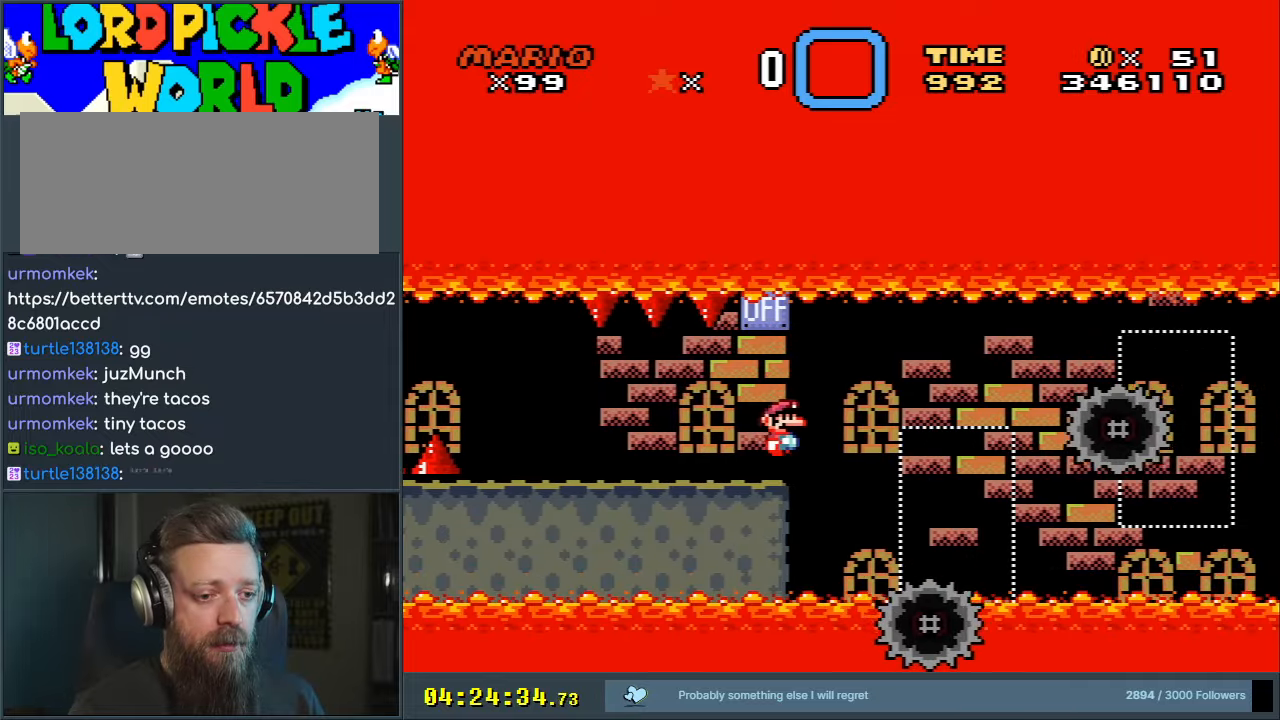
{"buttons": ["X"], "events": []}
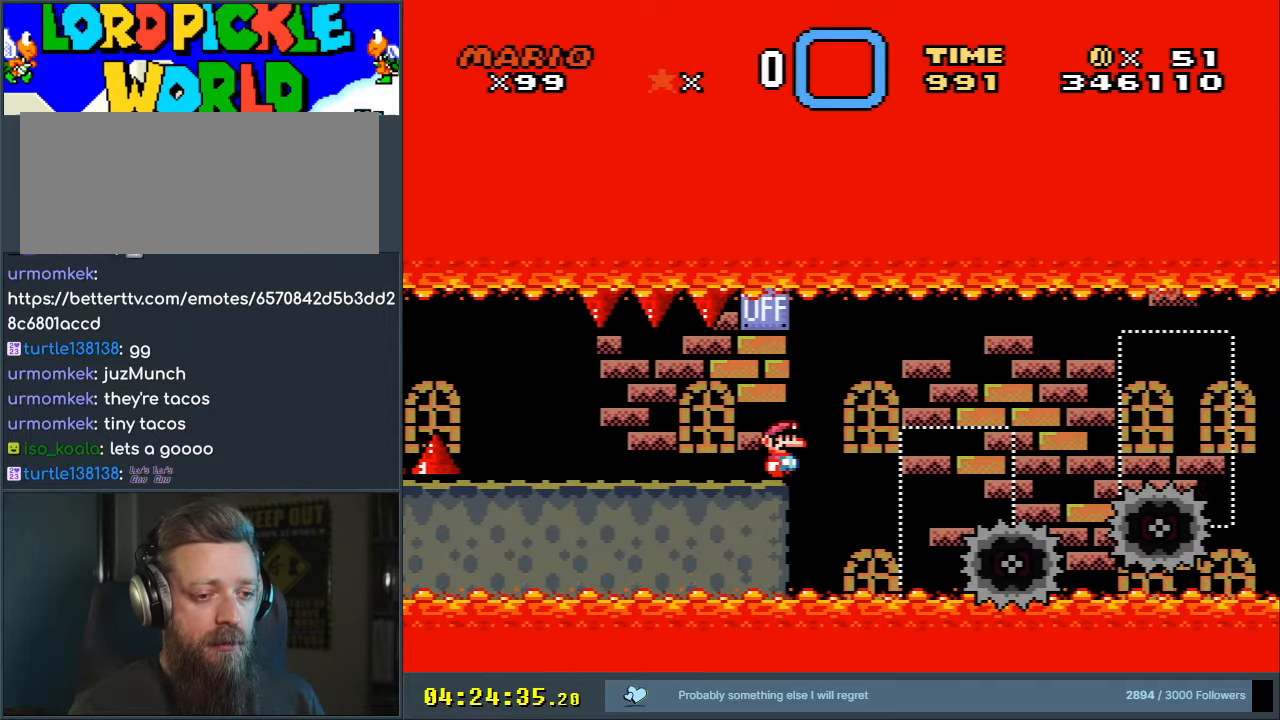
{"buttons": ["X", "DPAD_LEFT"], "events": [[500, "DPAD_LEFT", "down"]]}
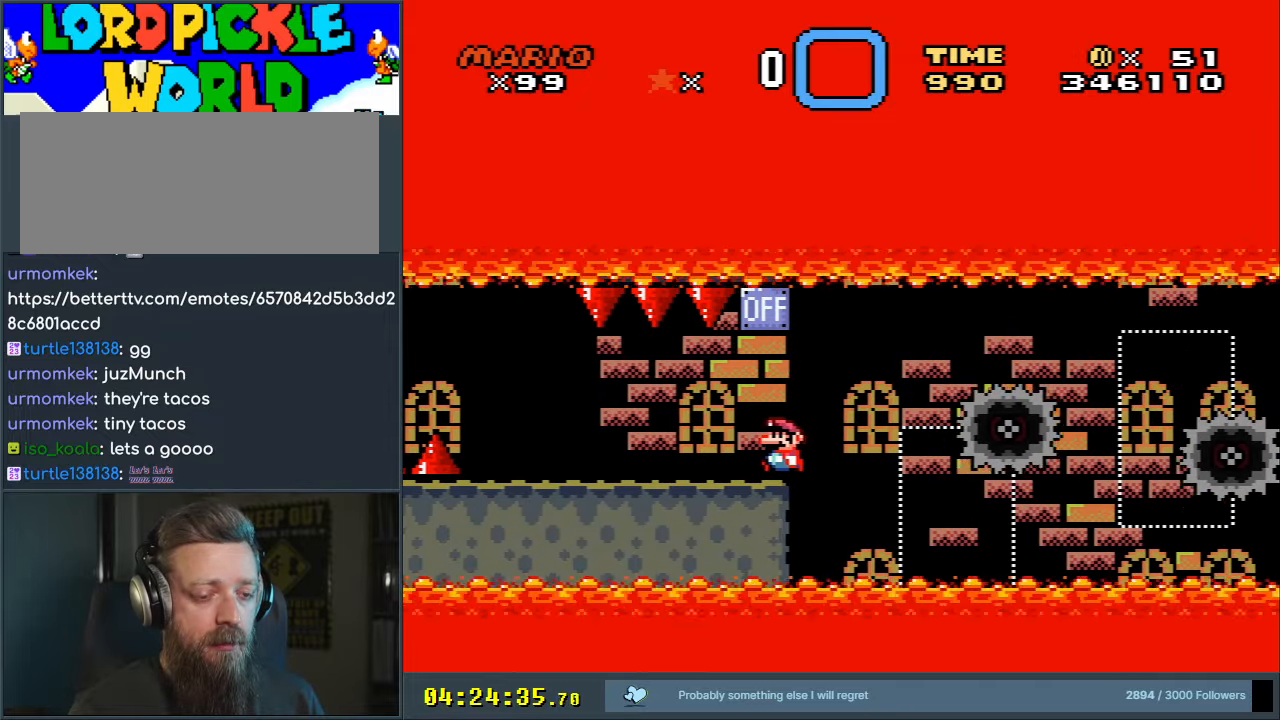
{"buttons": ["X"], "events": [[100, "DPAD_LEFT", "up"]]}
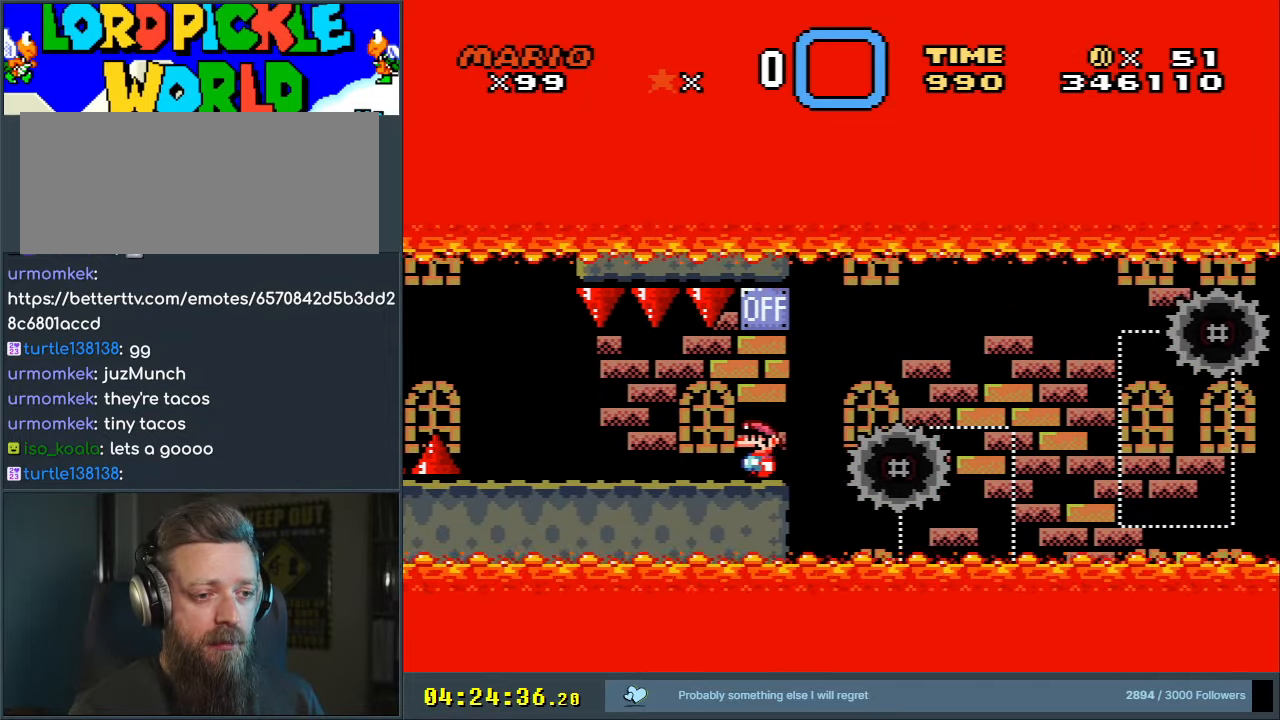
{"buttons": ["X"], "events": []}
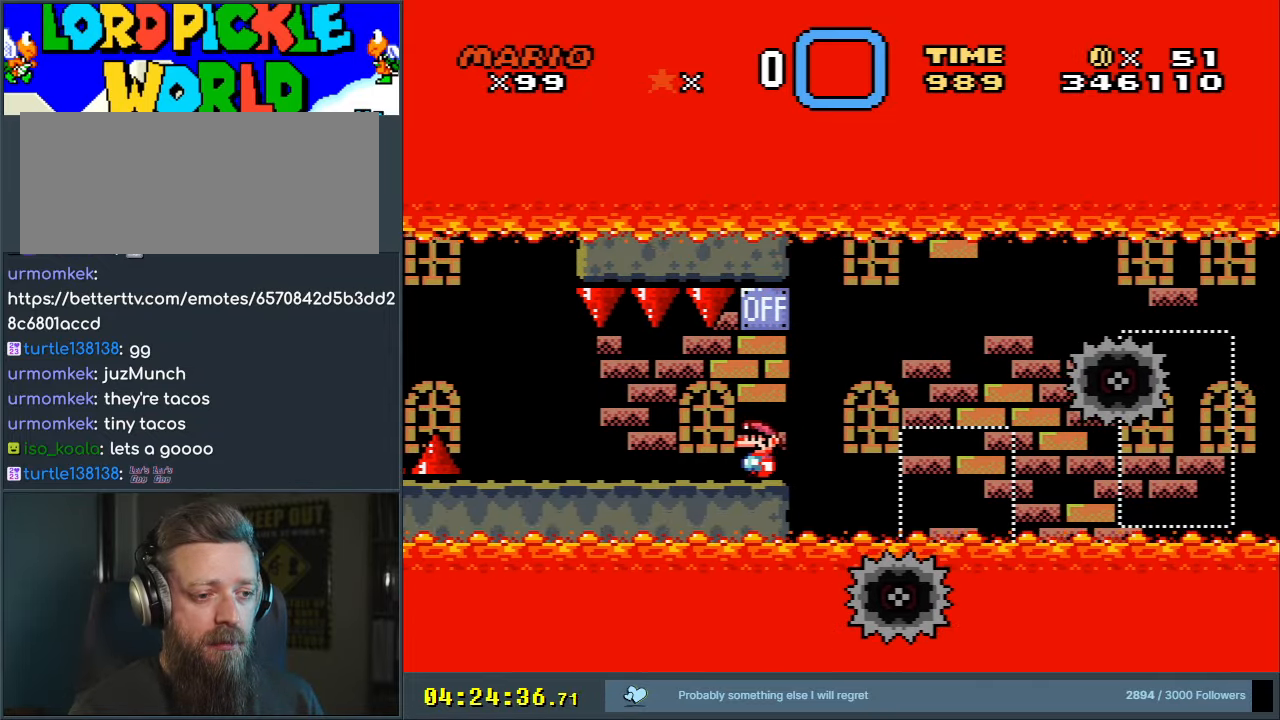
{"buttons": ["A", "X", "DPAD_RIGHT"], "events": [[167, "DPAD_RIGHT", "down"], [350, "A", "down"]]}
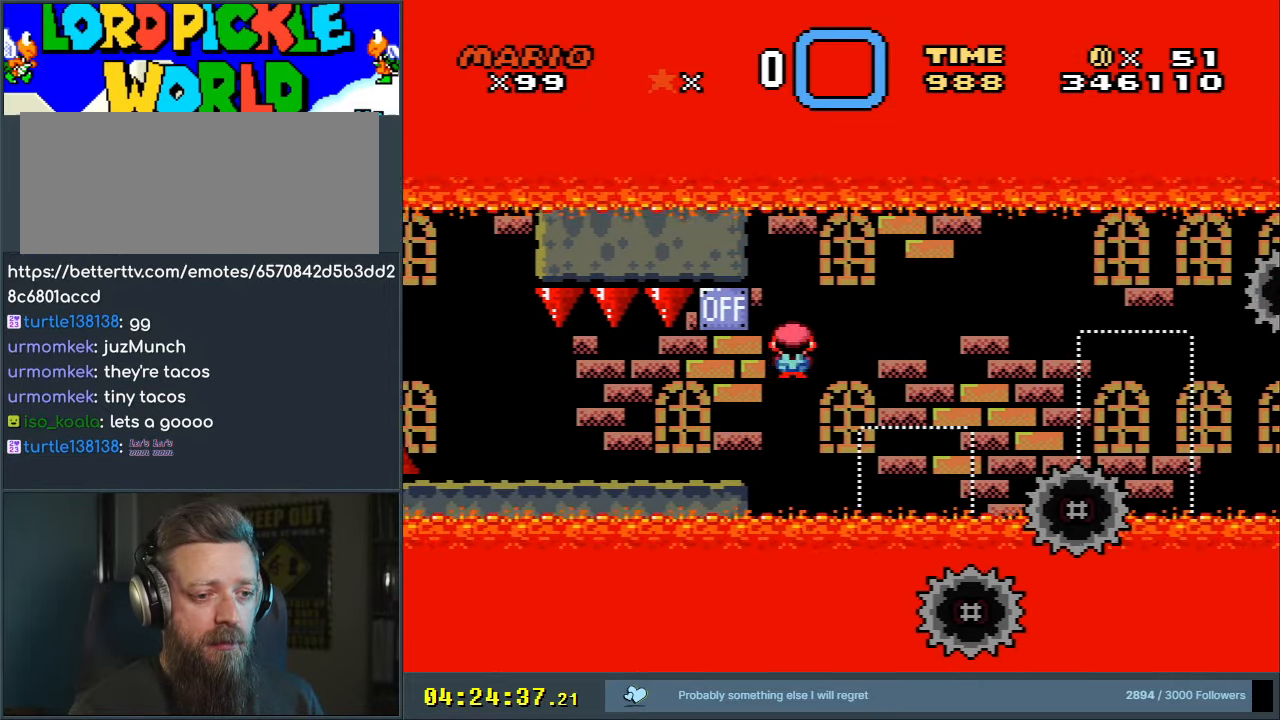
{"buttons": ["A", "X"], "events": [[150, "DPAD_RIGHT", "up"], [317, "DPAD_LEFT", "down"], [483, "DPAD_LEFT", "up"]]}
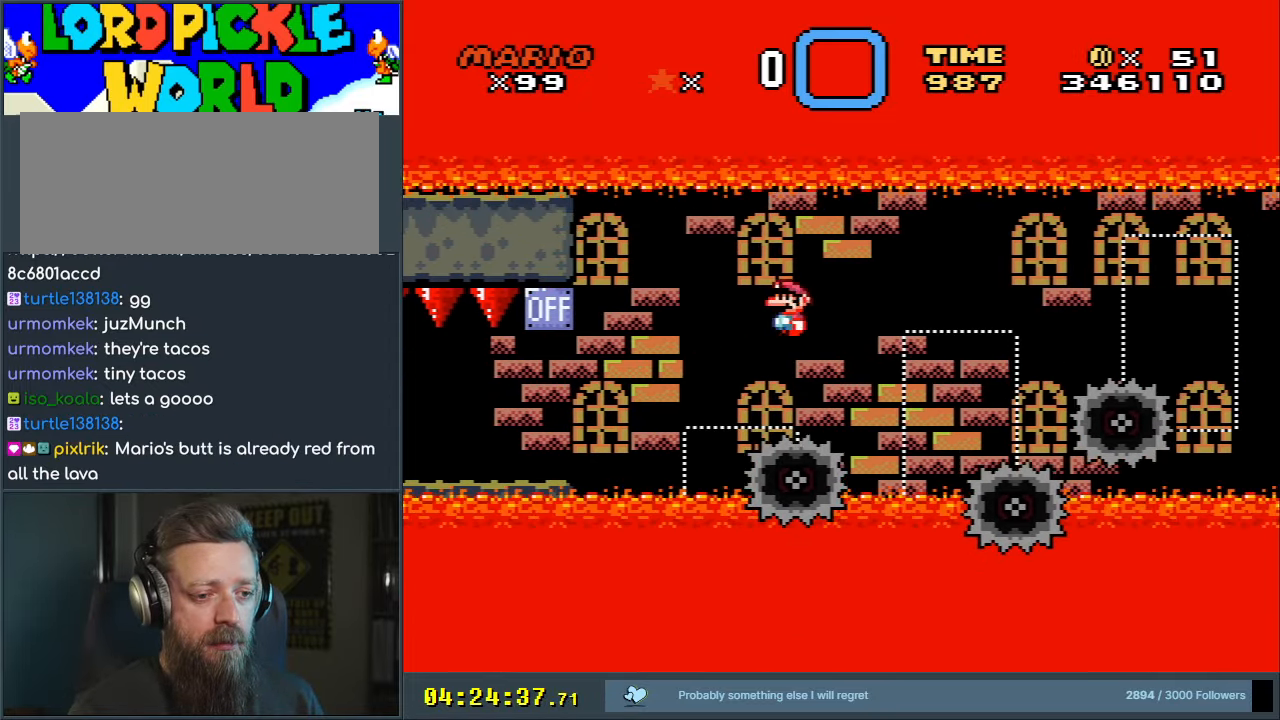
{"buttons": ["X"], "events": [[100, "DPAD_RIGHT", "down"], [233, "A", "up"], [333, "A", "down"], [433, "A", "up"], [433, "DPAD_RIGHT", "up"]]}
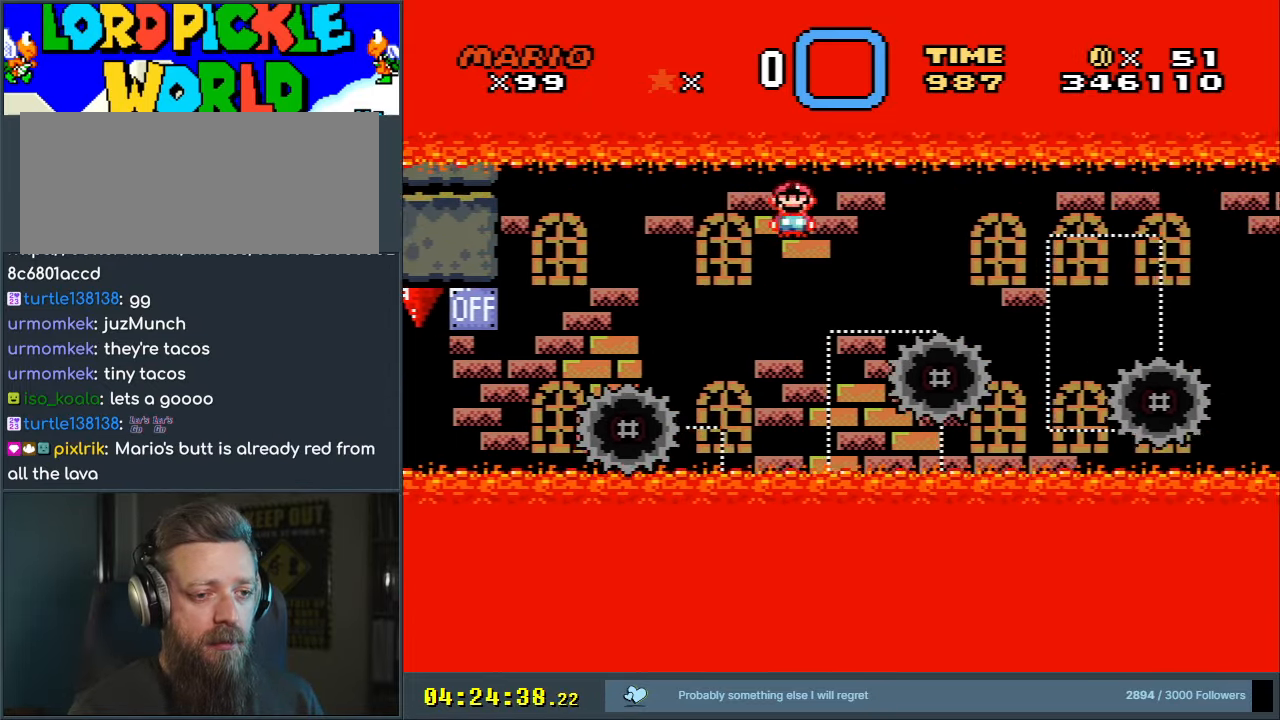
{"buttons": ["X", "DPAD_LEFT"], "events": [[67, "A", "down"], [117, "DPAD_RIGHT", "down"], [283, "A", "up"], [350, "DPAD_RIGHT", "up"], [383, "DPAD_LEFT", "down"]]}
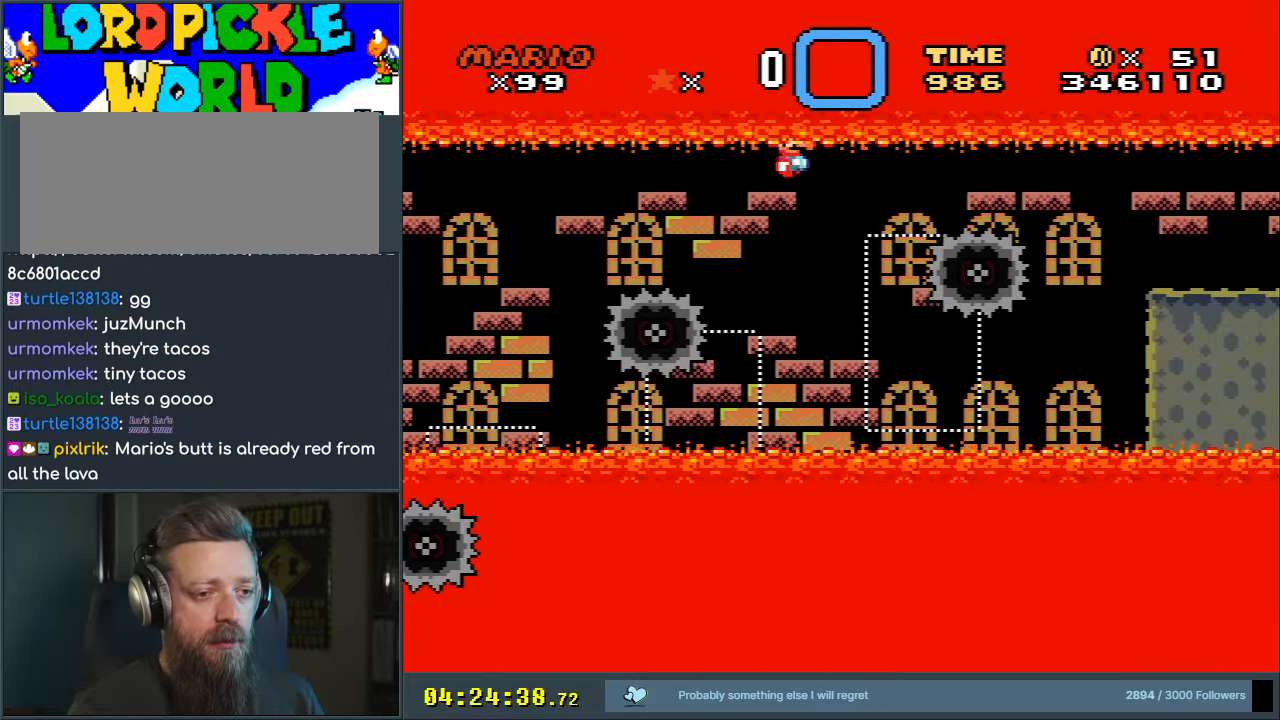
{"buttons": ["A", "X", "DPAD_RIGHT"], "events": [[250, "A", "down"], [300, "DPAD_LEFT", "up"], [383, "DPAD_RIGHT", "down"]]}
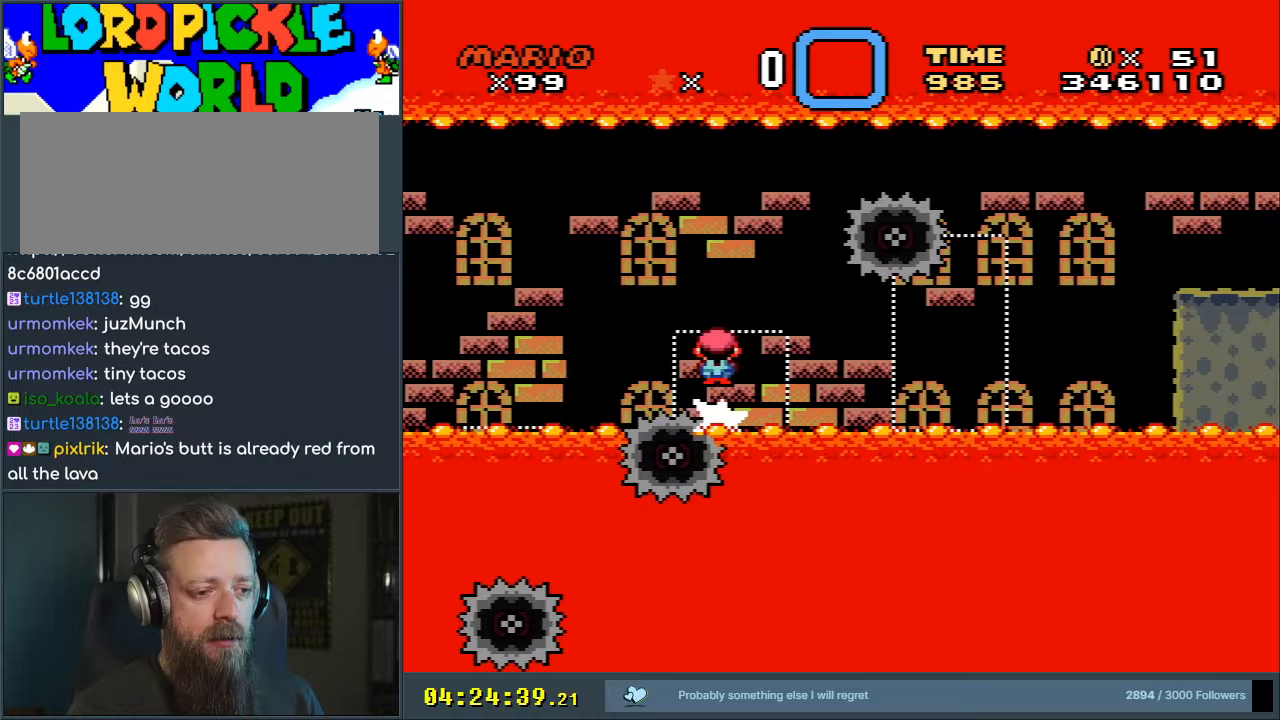
{"buttons": ["A", "X", "DPAD_RIGHT"], "events": [[50, "A", "up"], [67, "A", "down"]]}
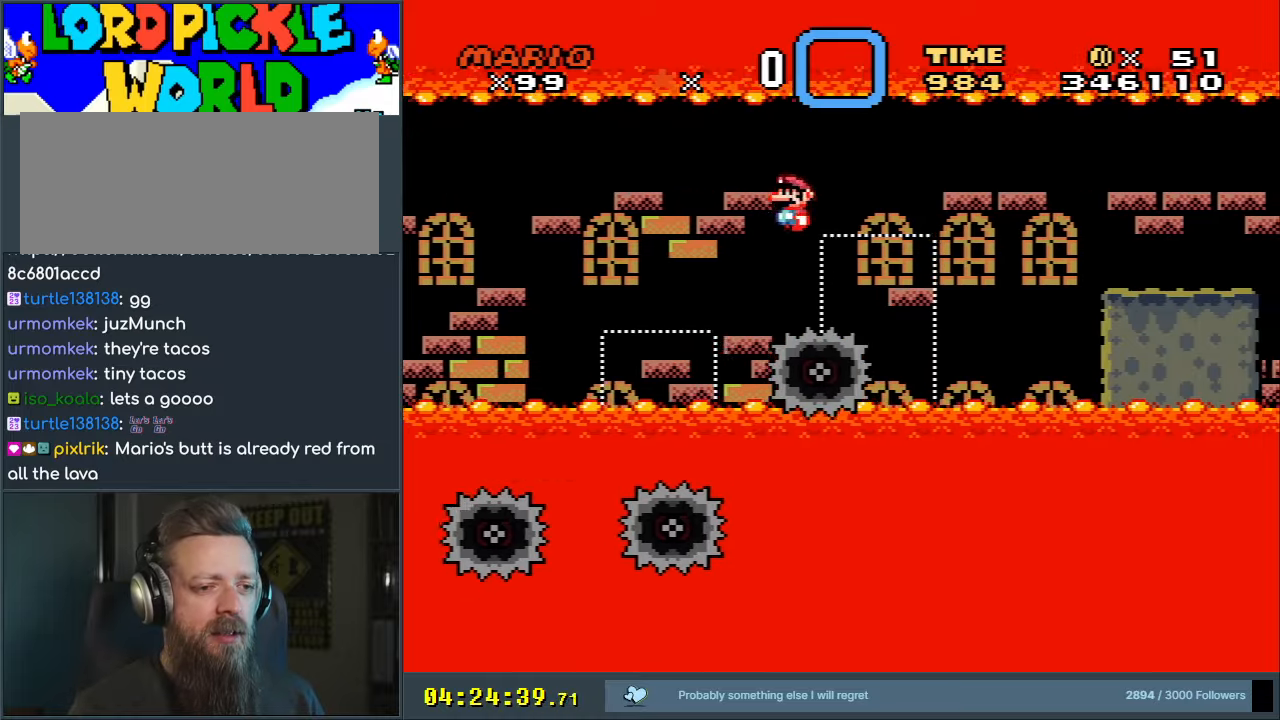
{"buttons": ["A", "X", "DPAD_RIGHT"], "events": [[17, "DPAD_RIGHT", "up"], [67, "DPAD_LEFT", "down"], [217, "DPAD_LEFT", "up"], [233, "DPAD_RIGHT", "down"]]}